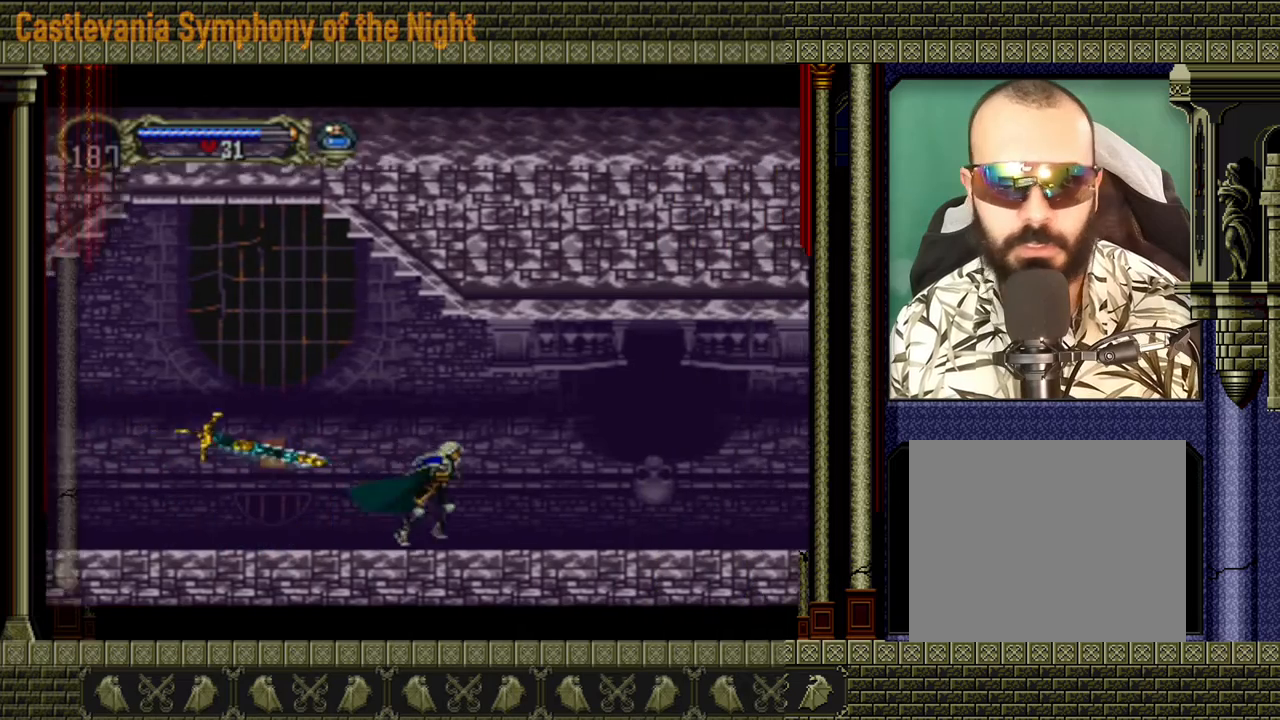
Gameplay with a controller (Xbox layout); each line is a JSON object with the inputs held at the frame after it. "events" lists button and stick changes between this image and that frame as [ms after this image, input, new state], when the widget could be followed in between. Not read: L3 R3 right_stick.
{"buttons": [], "left_stick": "right", "events": []}
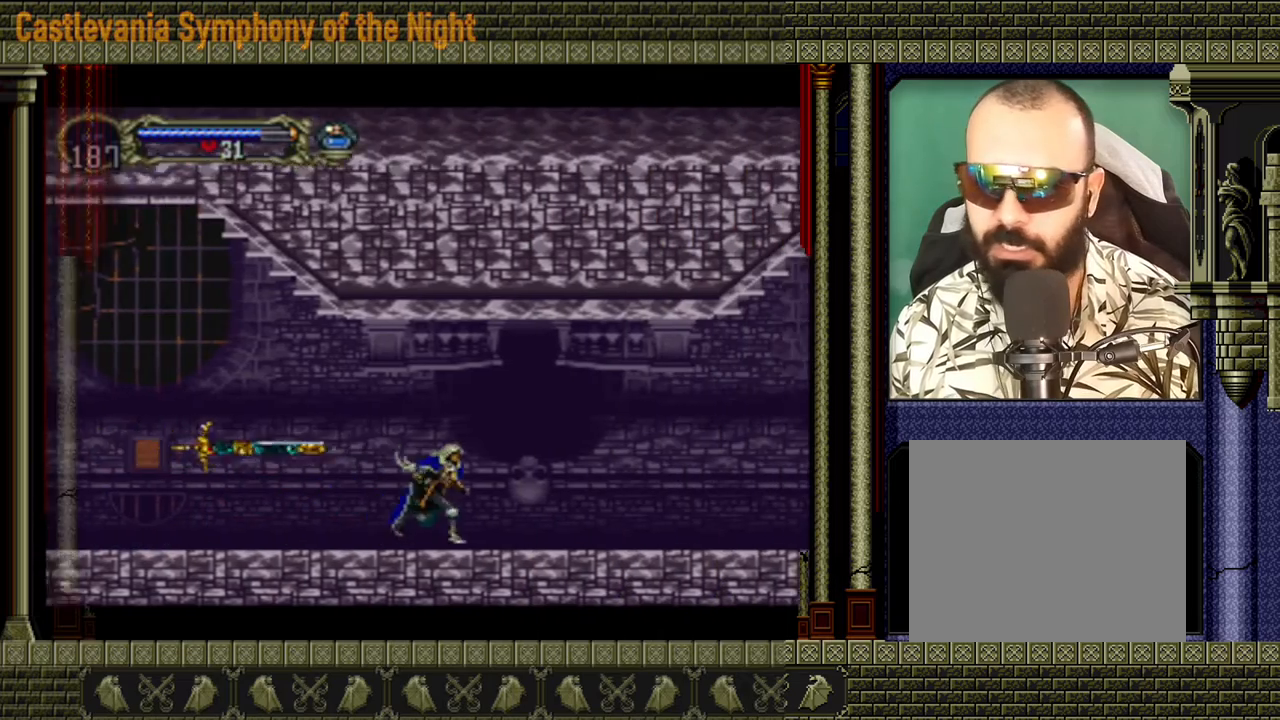
{"buttons": [], "left_stick": "right", "events": []}
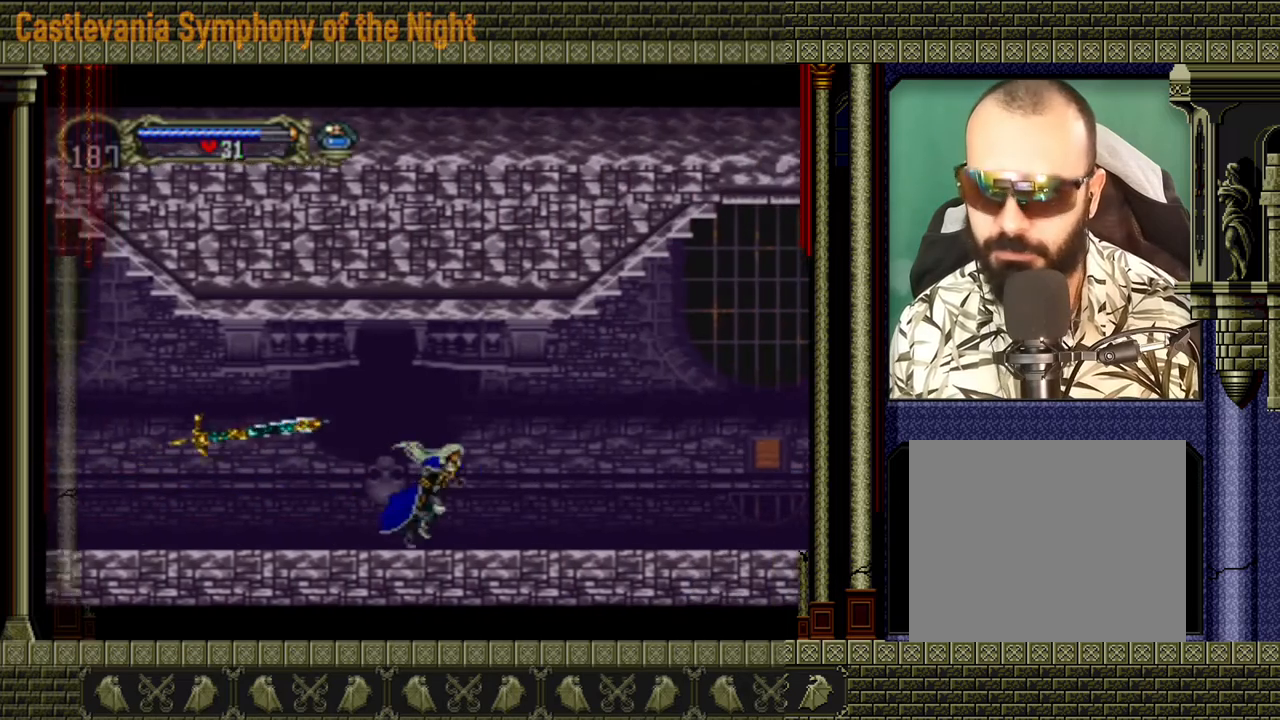
{"buttons": [], "left_stick": "right", "events": []}
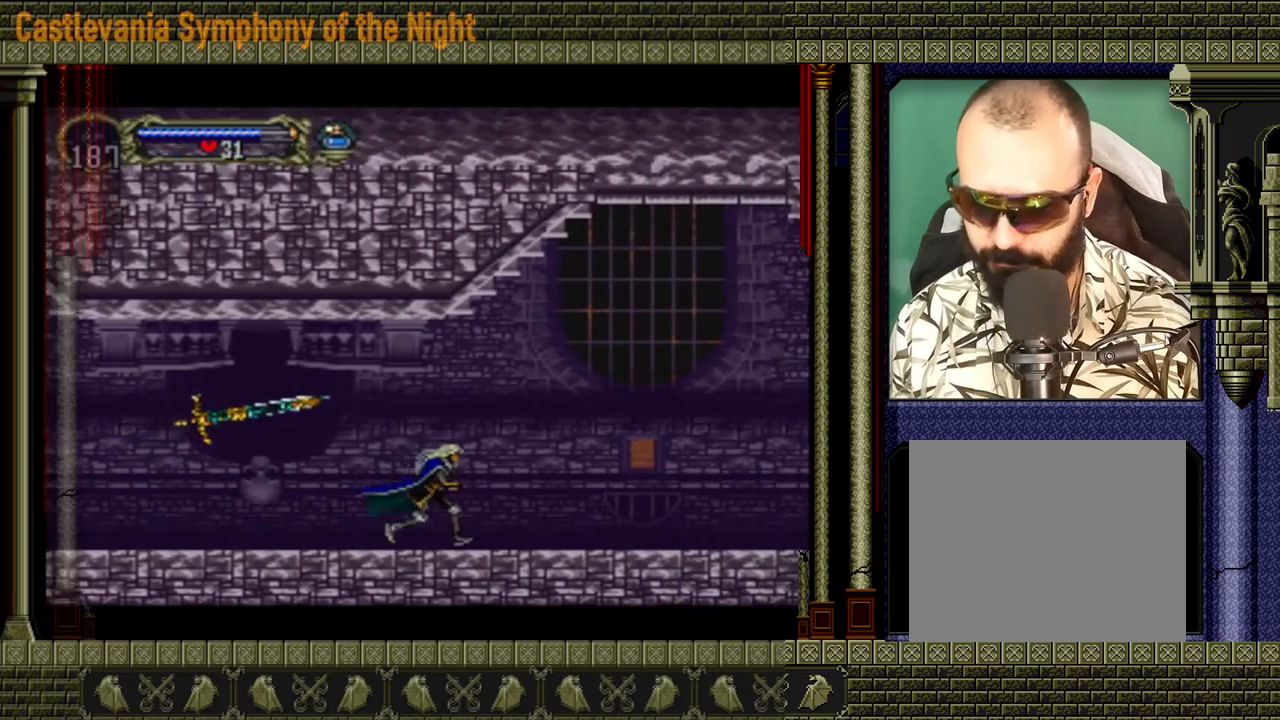
{"buttons": [], "left_stick": "right", "events": []}
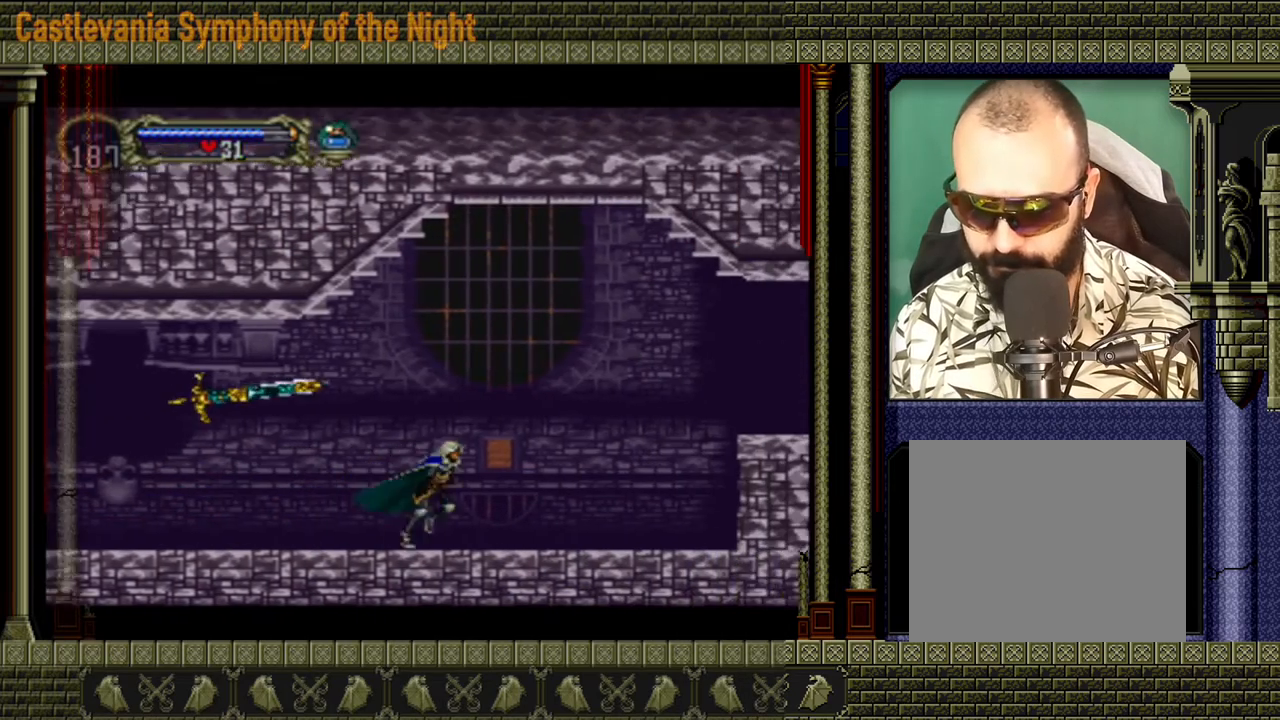
{"buttons": [], "left_stick": "right", "events": []}
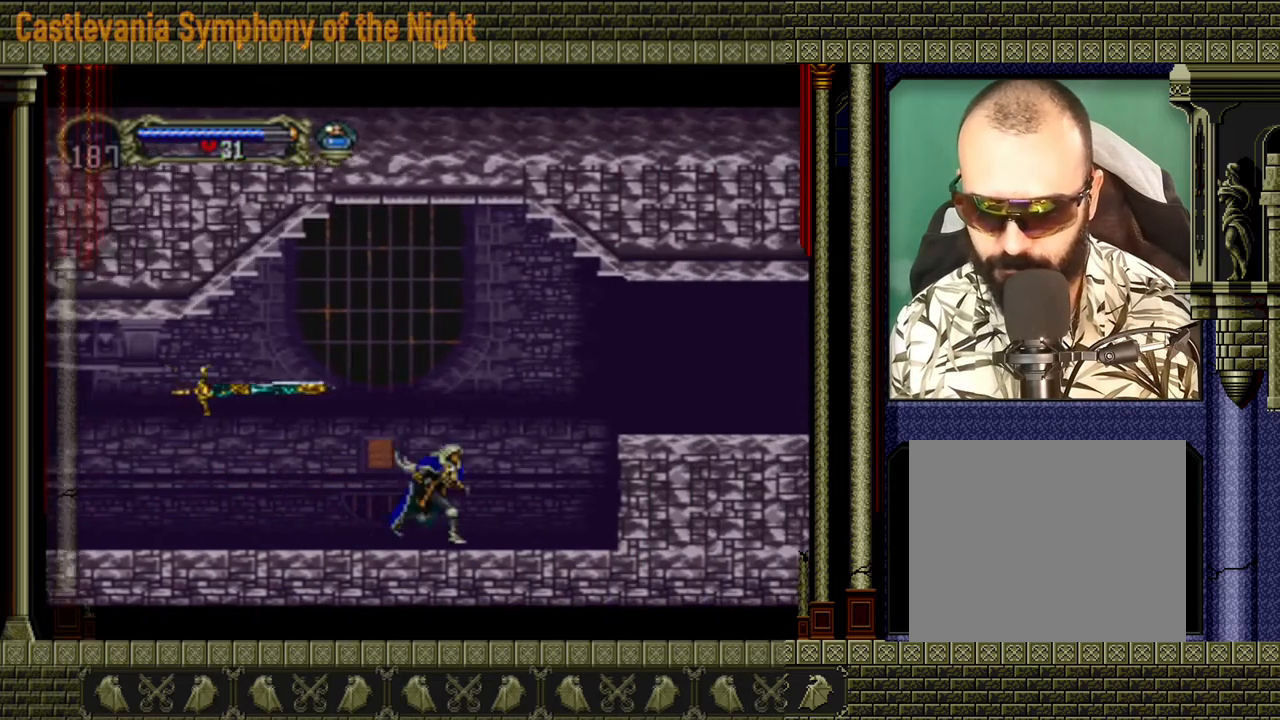
{"buttons": ["A"], "left_stick": "right", "events": [[320, "A", "down"]]}
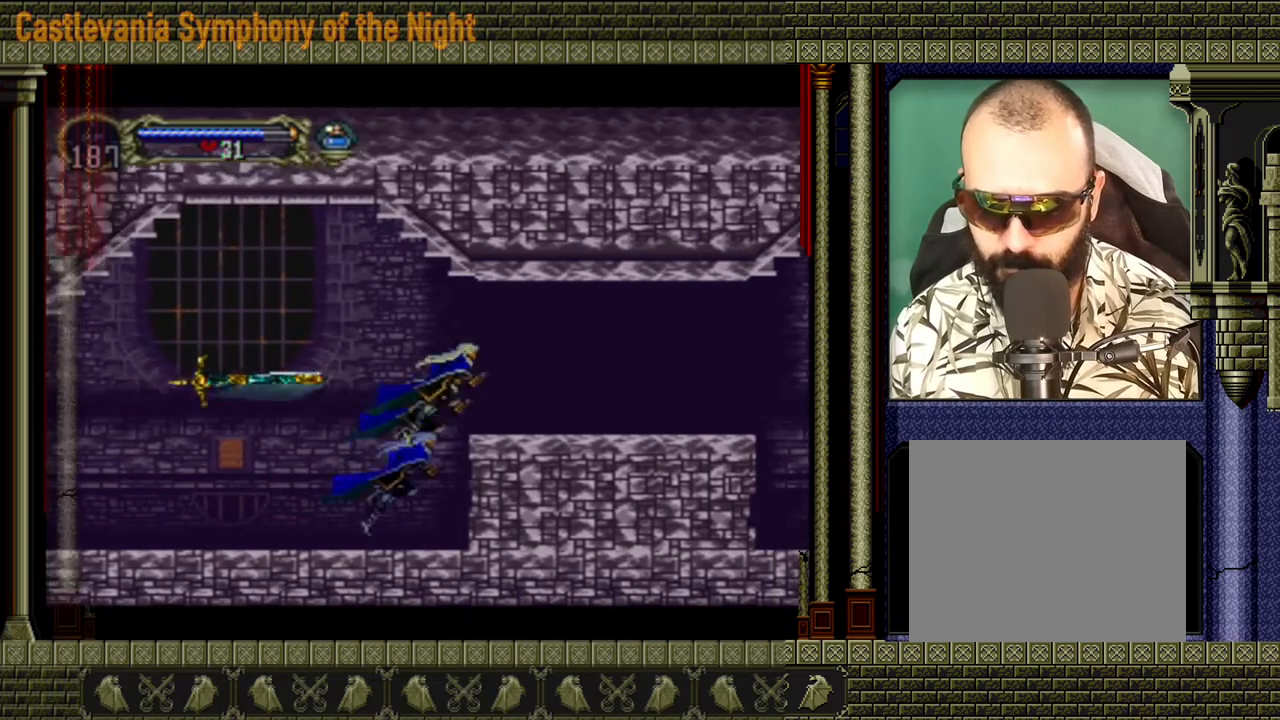
{"buttons": [], "left_stick": "right", "events": [[40, "A", "up"]]}
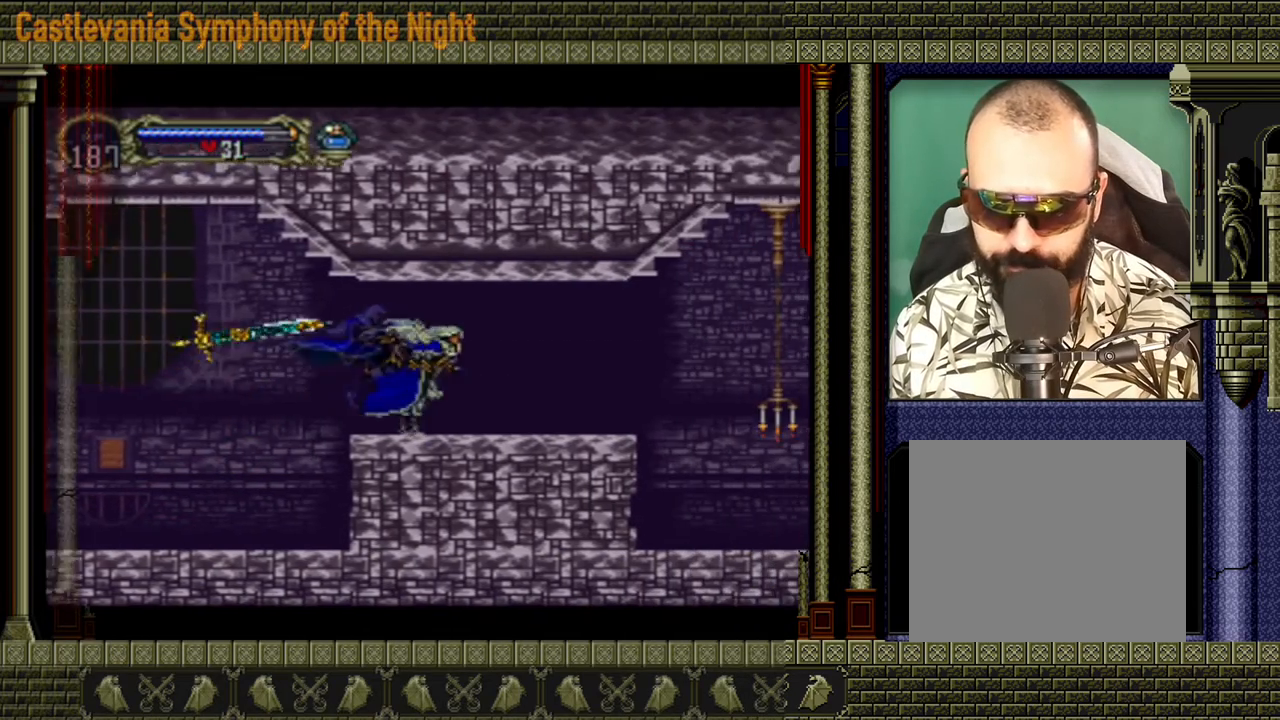
{"buttons": [], "left_stick": "right", "events": []}
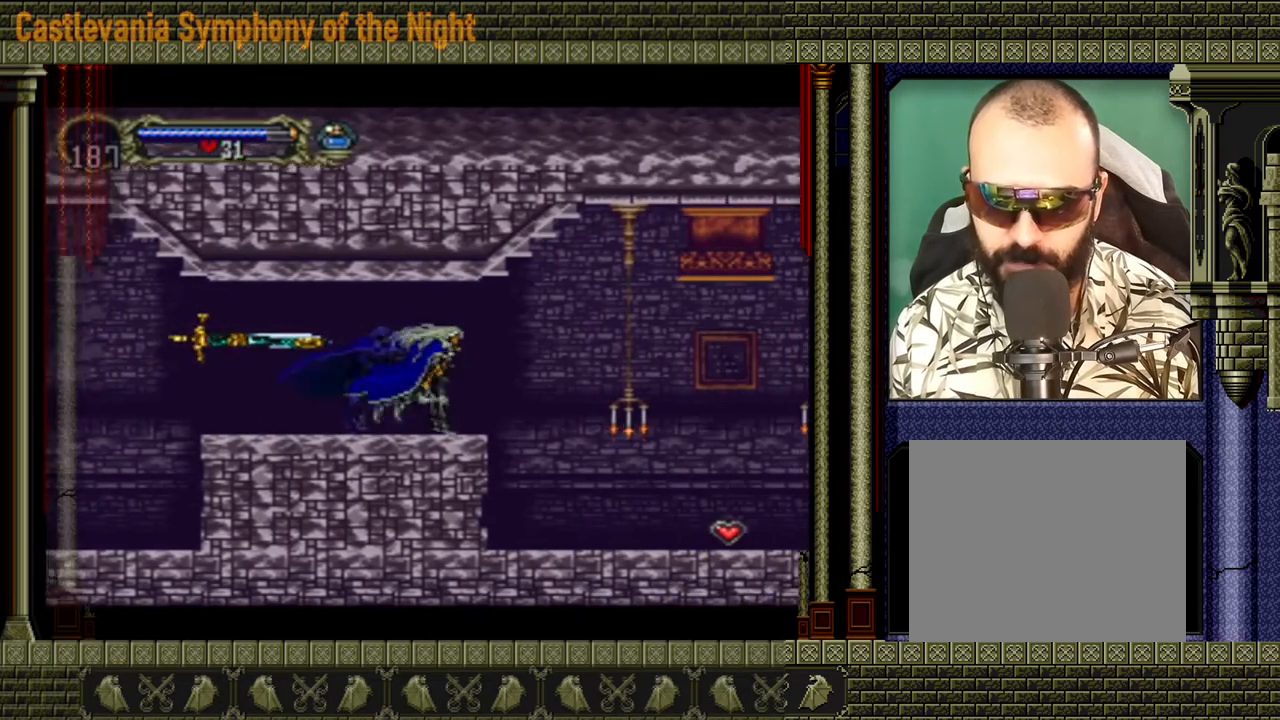
{"buttons": [], "left_stick": "right", "events": [[80, "A", "down"], [120, "X", "down"], [280, "A", "up"], [280, "X", "up"]]}
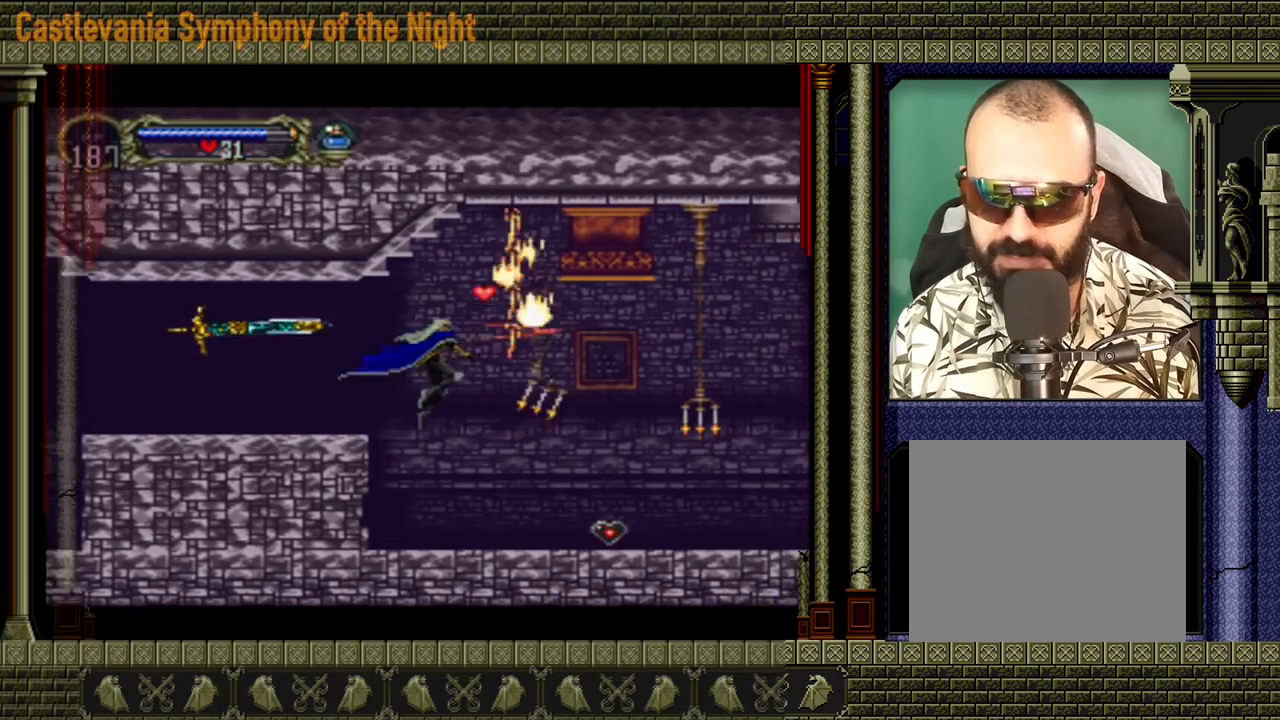
{"buttons": [], "left_stick": "right", "events": []}
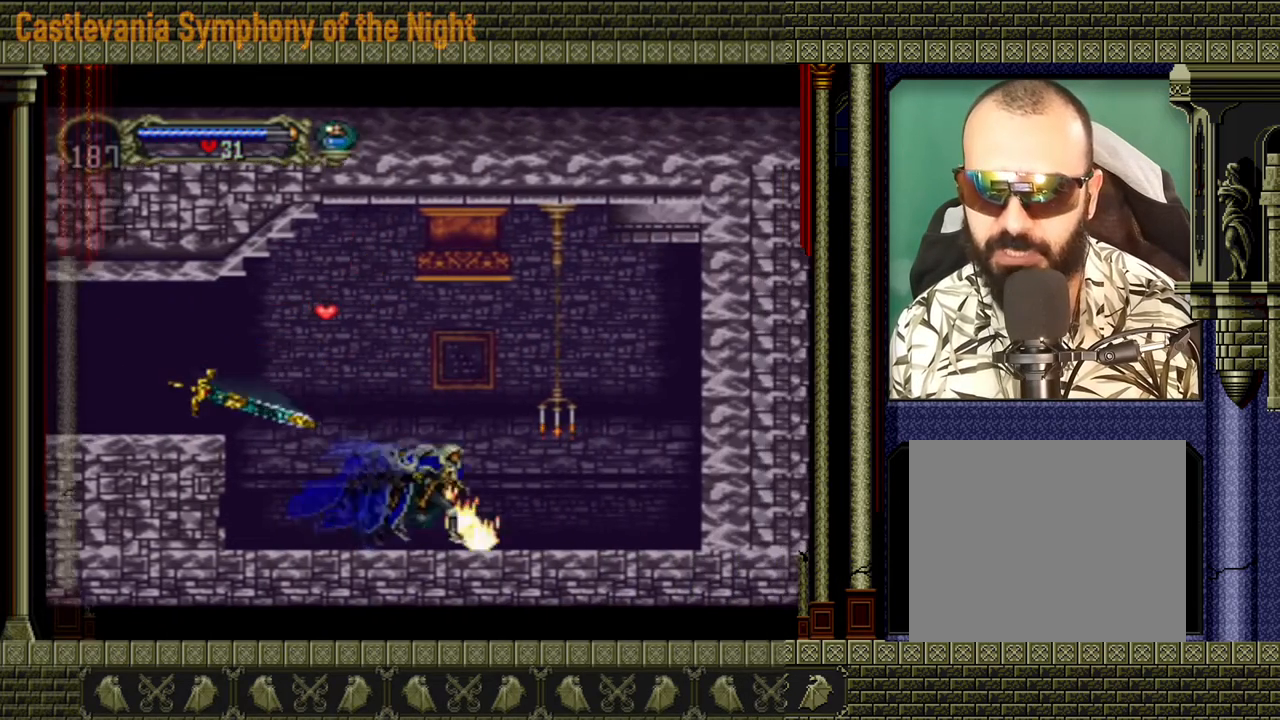
{"buttons": [], "left_stick": "center", "events": [[240, "left_stick", "center"]]}
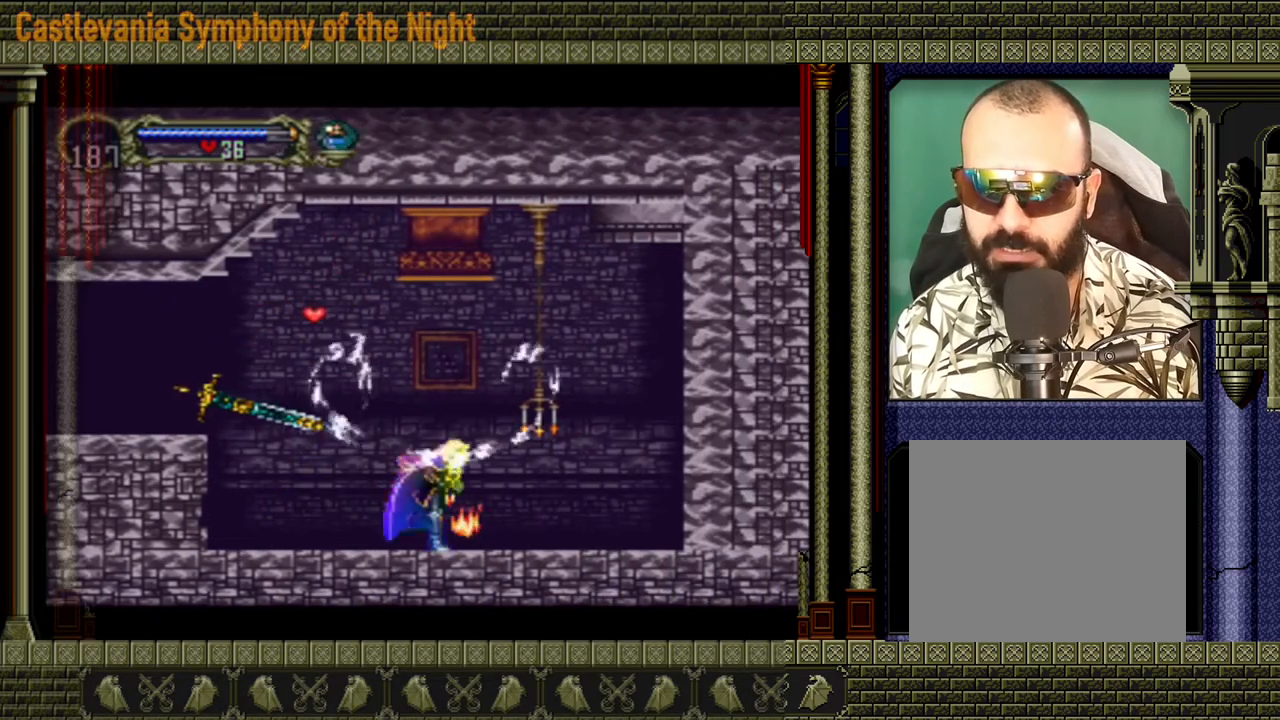
{"buttons": [], "left_stick": "center", "events": []}
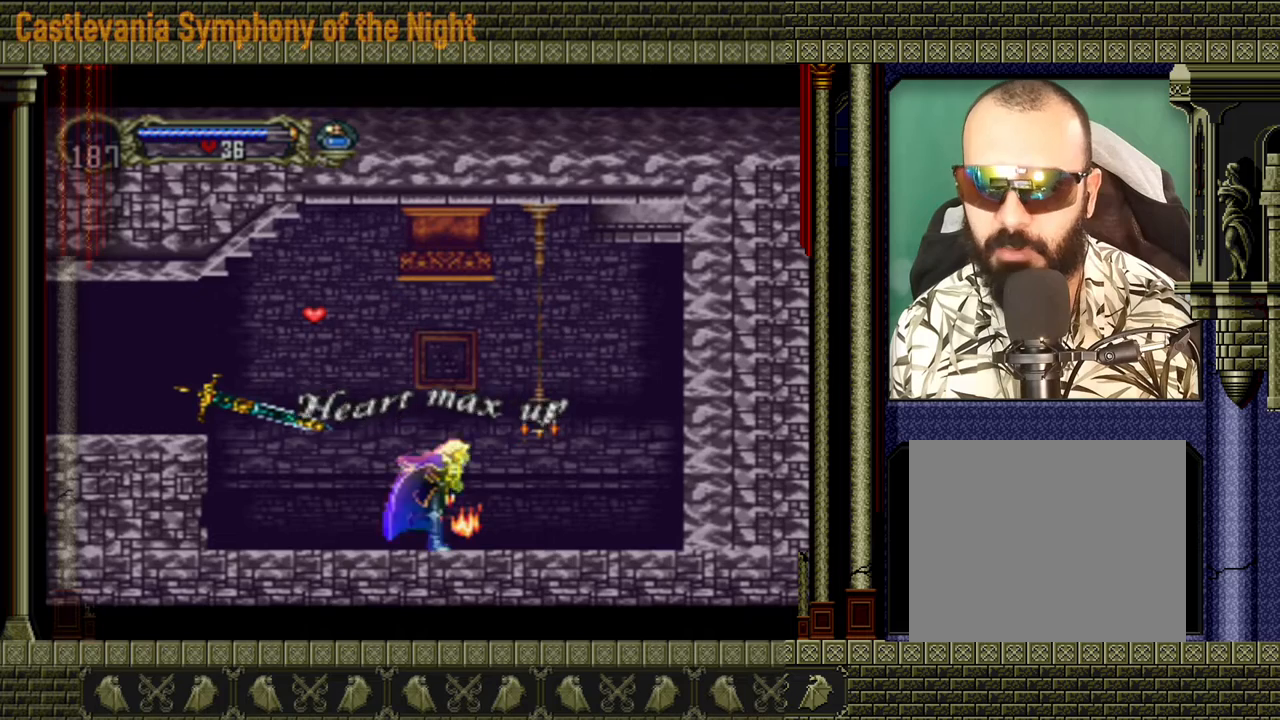
{"buttons": [], "left_stick": "center", "events": []}
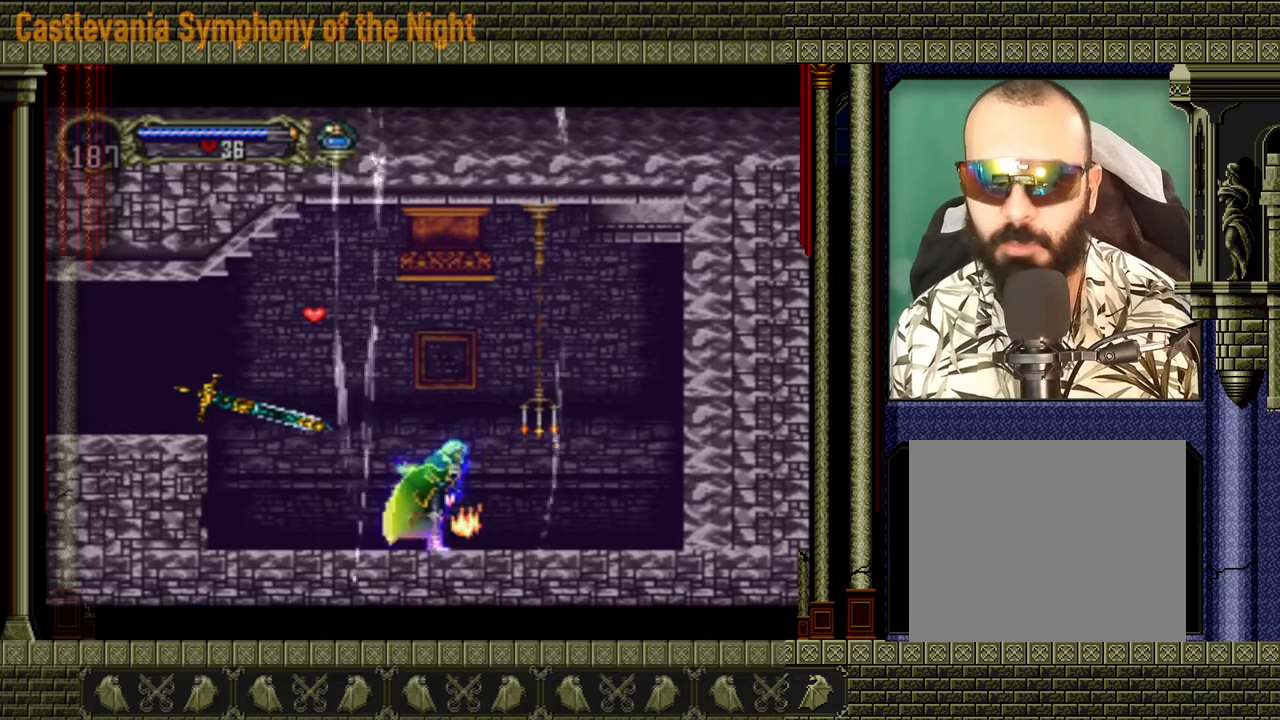
{"buttons": [], "left_stick": "center", "events": []}
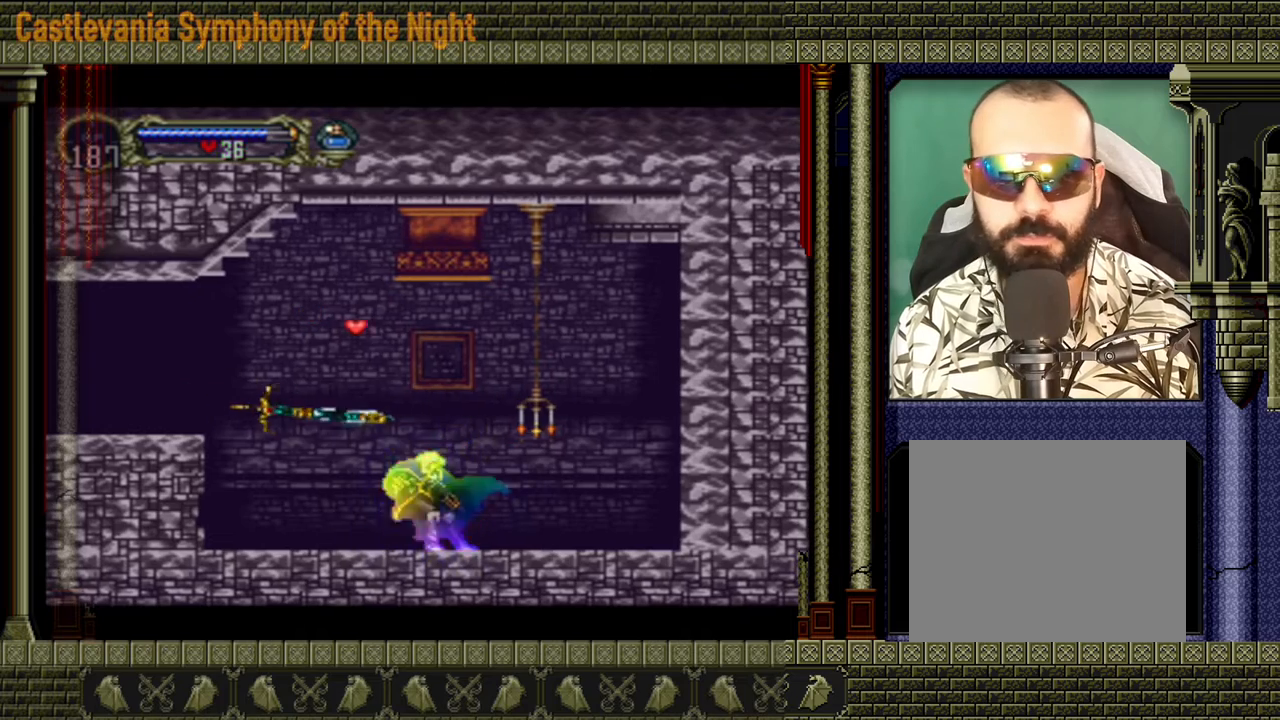
{"buttons": ["A", "X"], "left_stick": "center", "events": [[200, "A", "down"], [320, "X", "down"]]}
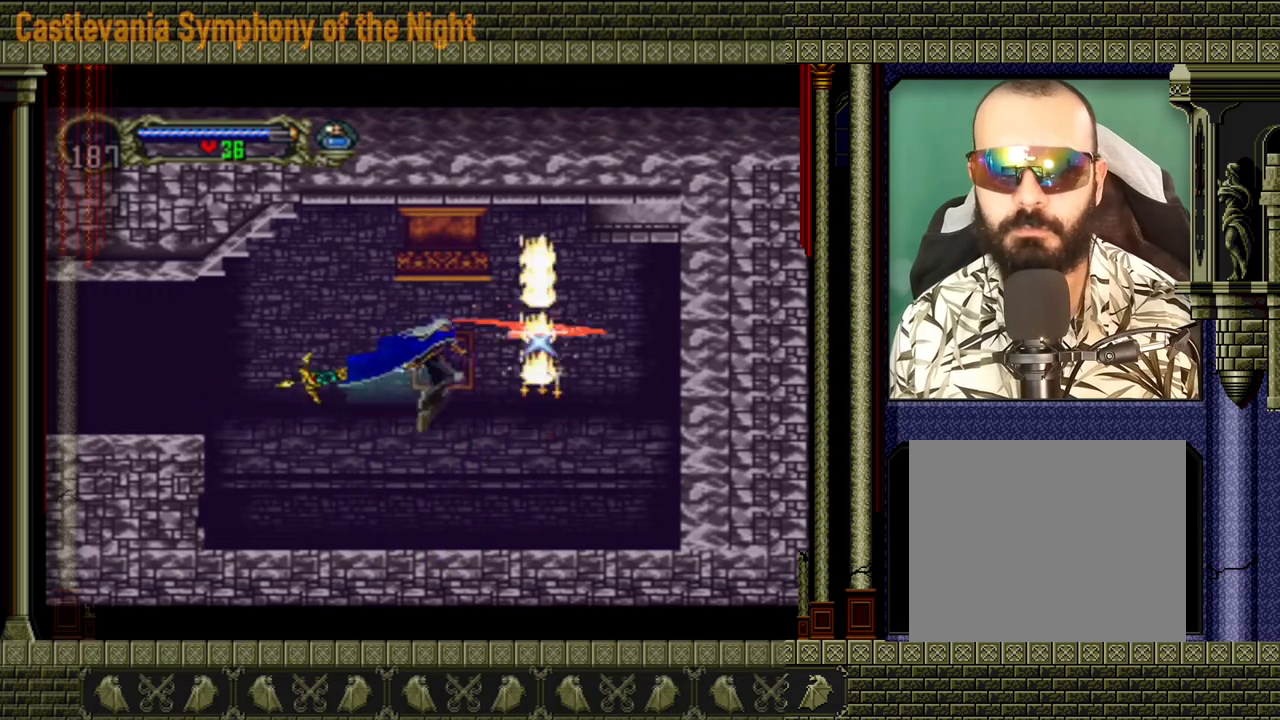
{"buttons": [], "left_stick": "center", "events": [[40, "A", "up"], [40, "X", "up"]]}
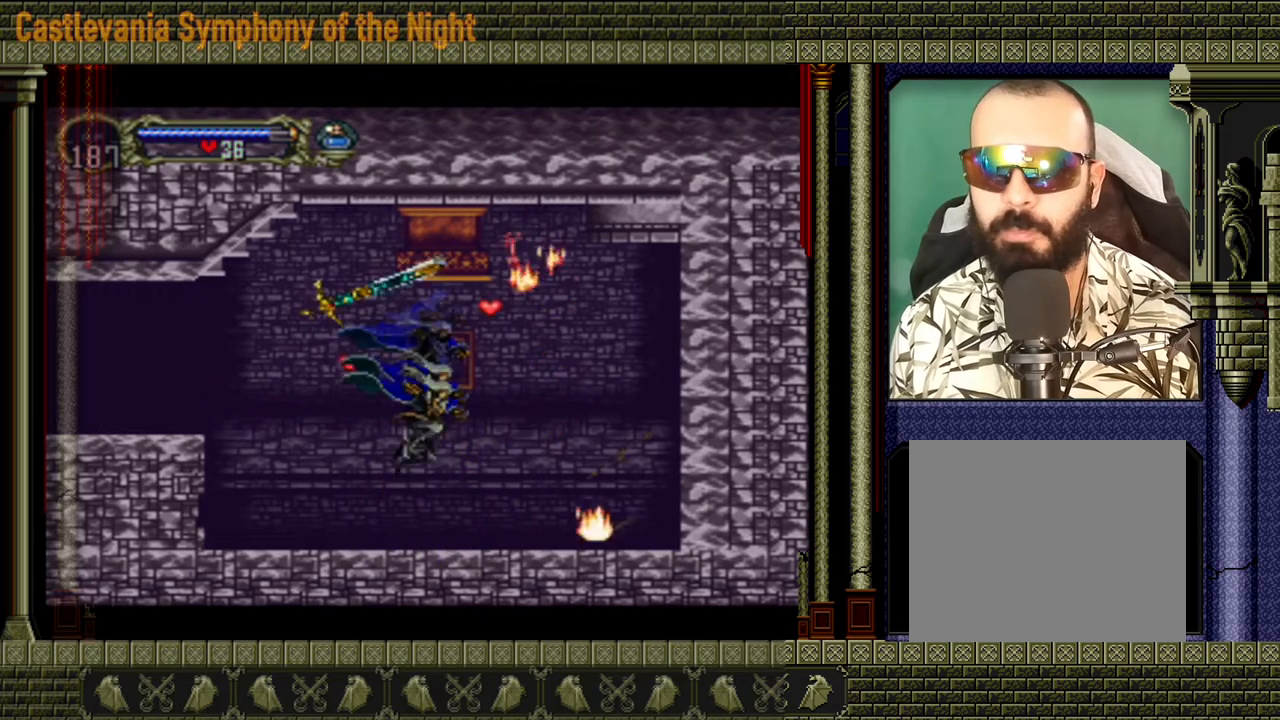
{"buttons": [], "left_stick": "center", "events": []}
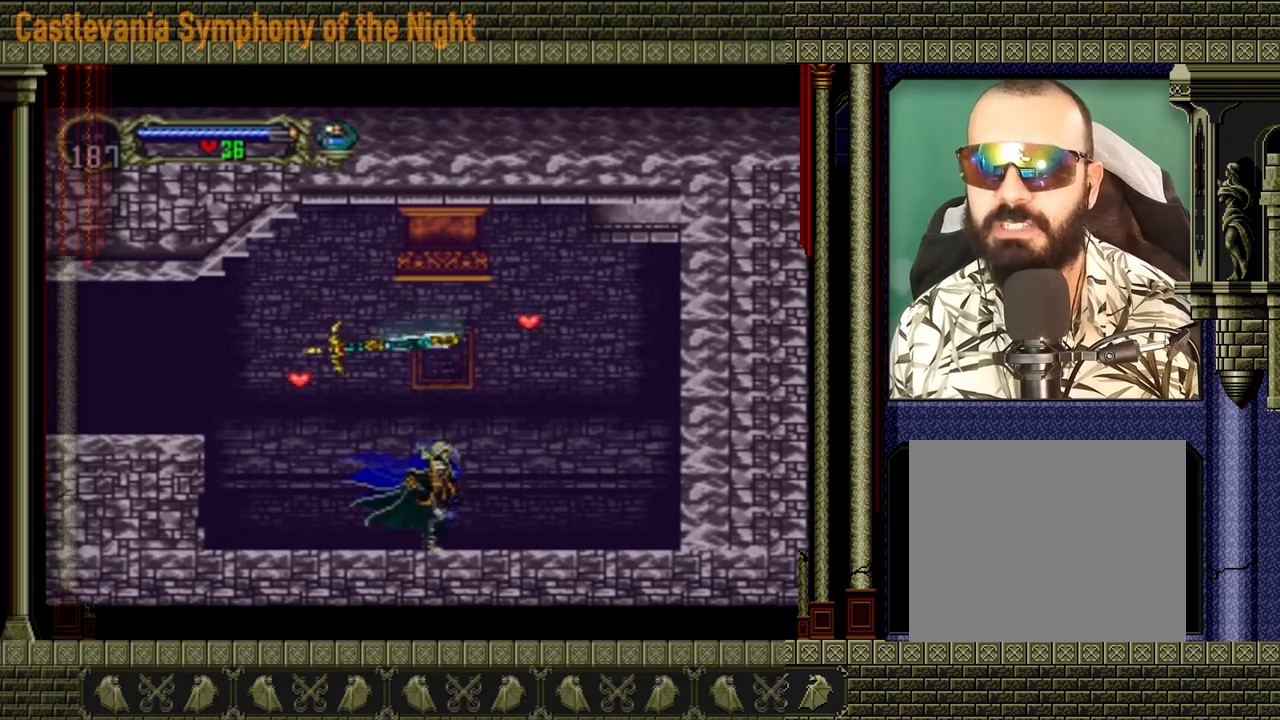
{"buttons": ["A", "X"], "left_stick": "right", "events": [[160, "left_stick", "right"], [320, "A", "down"], [440, "X", "down"]]}
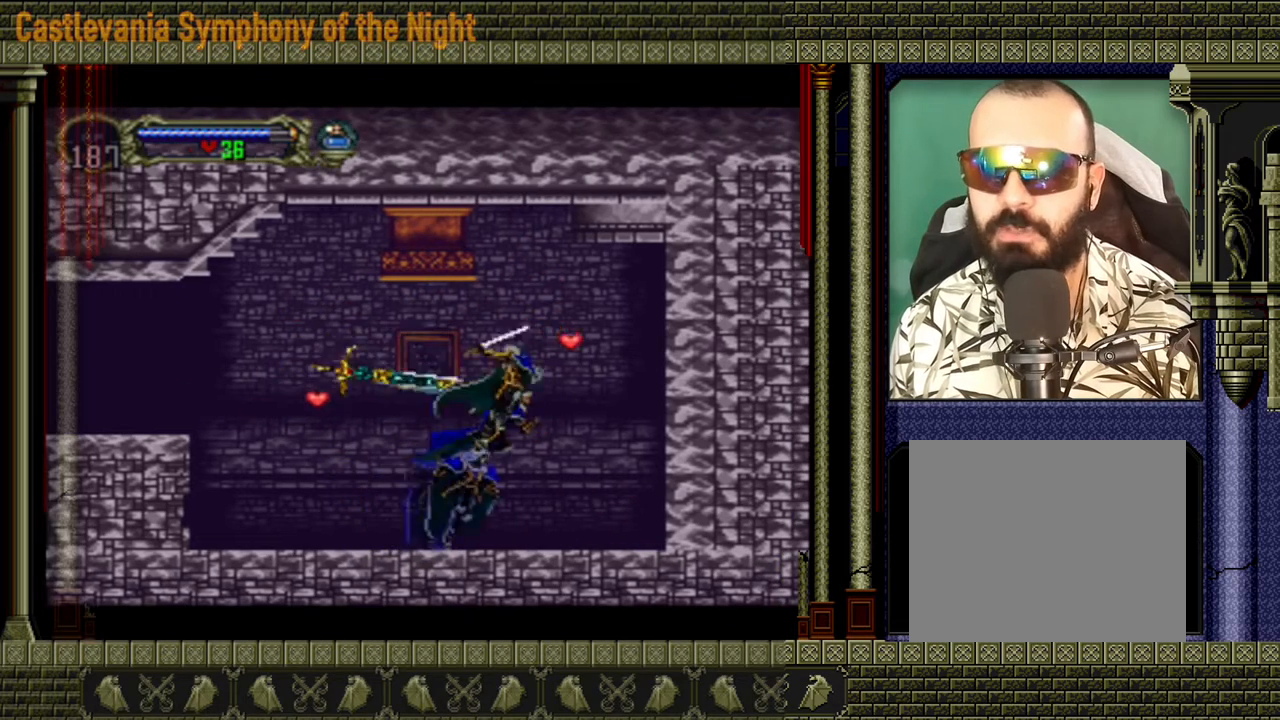
{"buttons": ["X"], "left_stick": "center", "events": [[120, "X", "up"], [320, "left_stick", "center"], [360, "X", "down"], [480, "A", "up"]]}
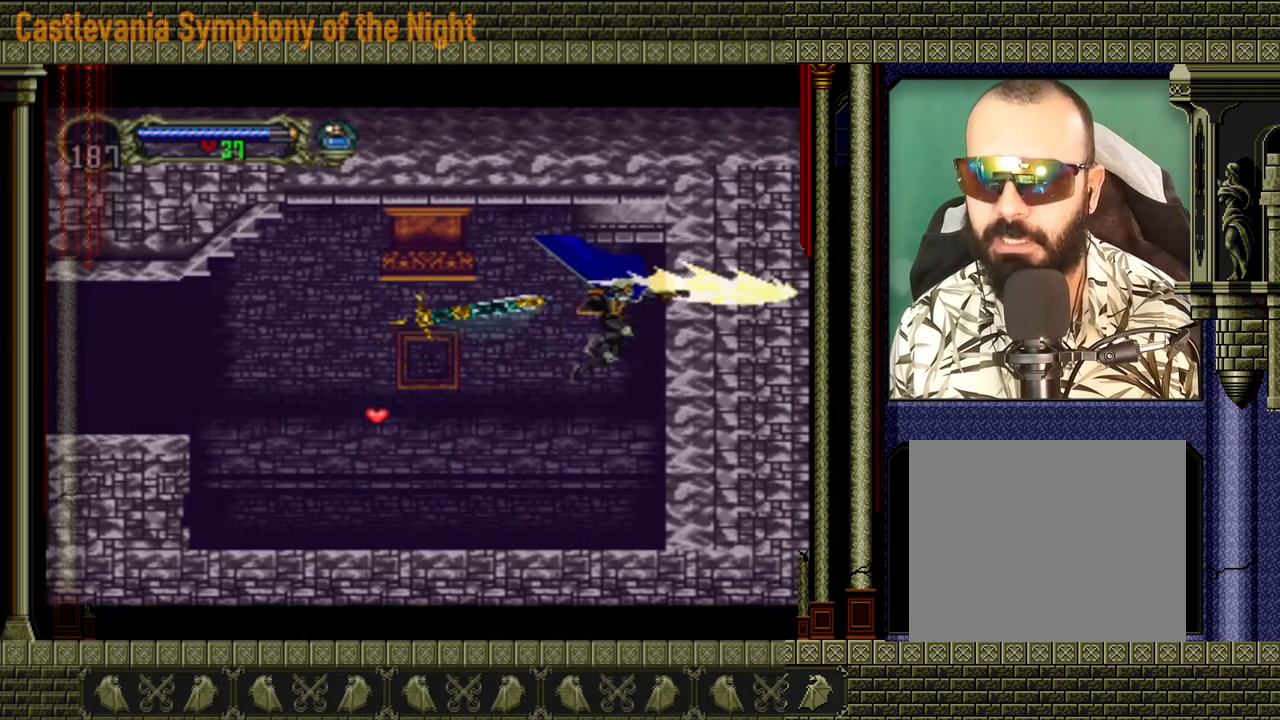
{"buttons": [], "left_stick": "left", "events": [[40, "X", "up"], [80, "left_stick", "left"]]}
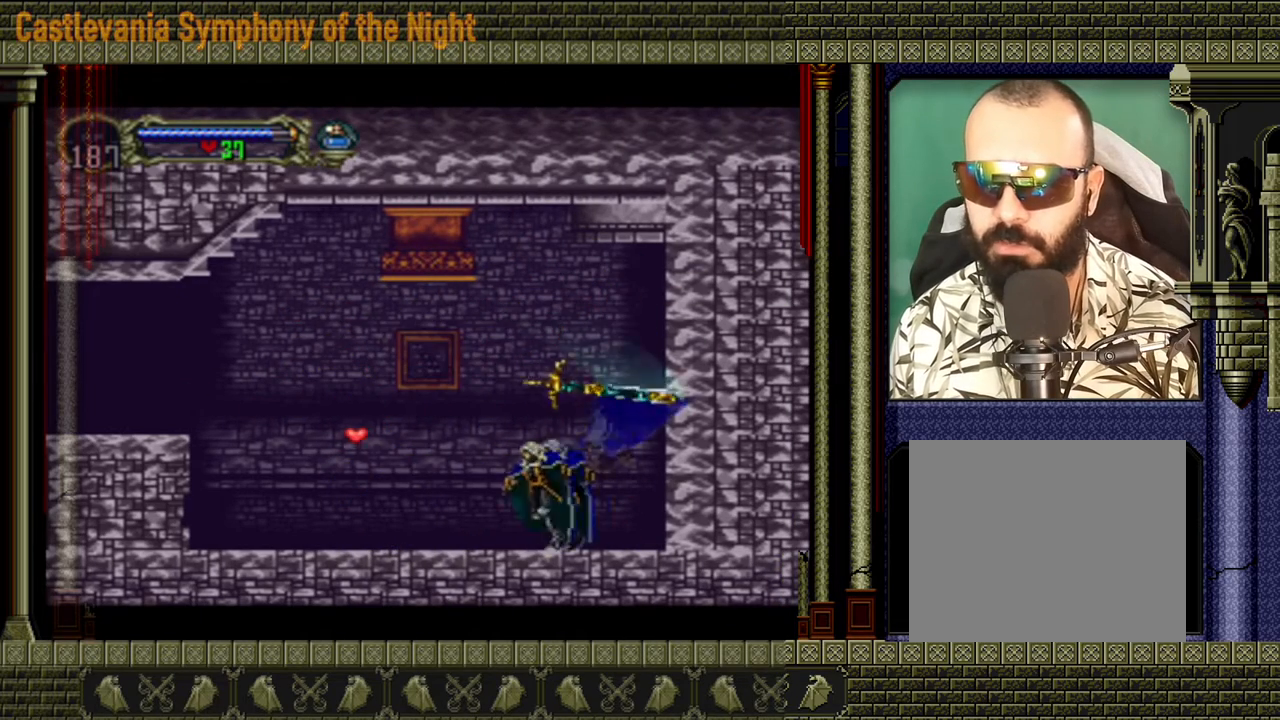
{"buttons": [], "left_stick": "left", "events": []}
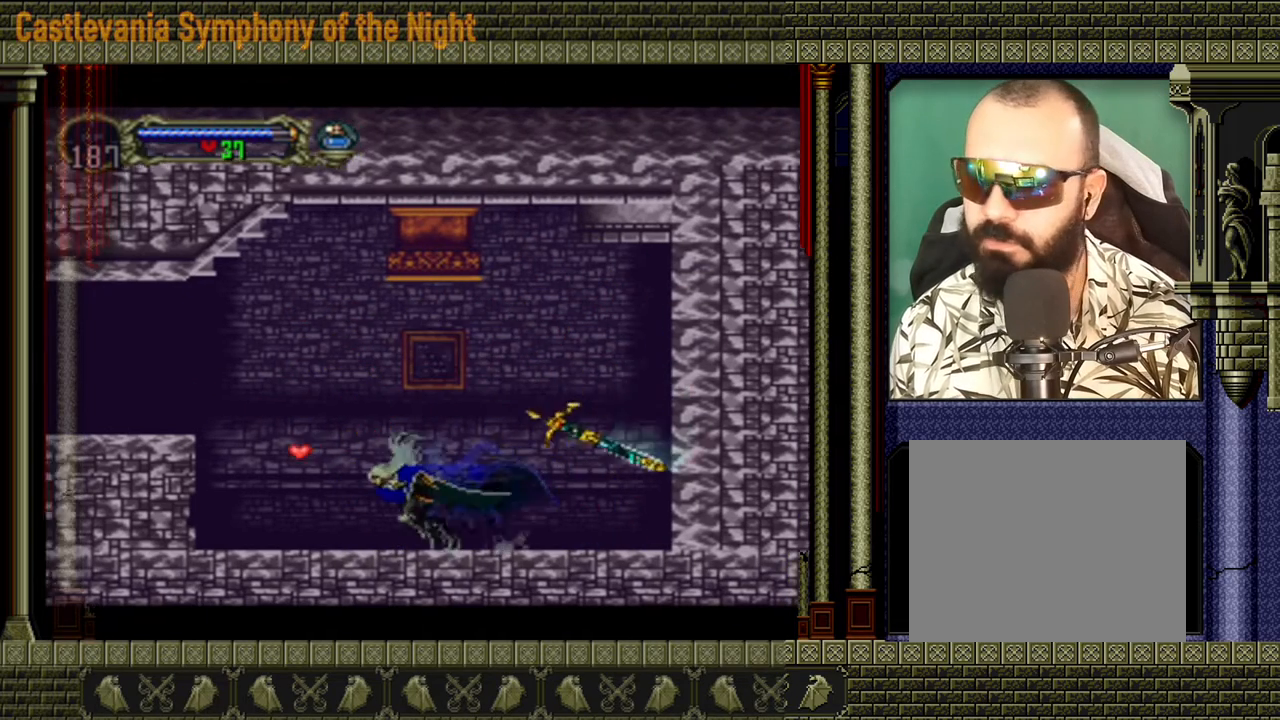
{"buttons": ["A"], "left_stick": "left", "events": [[440, "A", "down"]]}
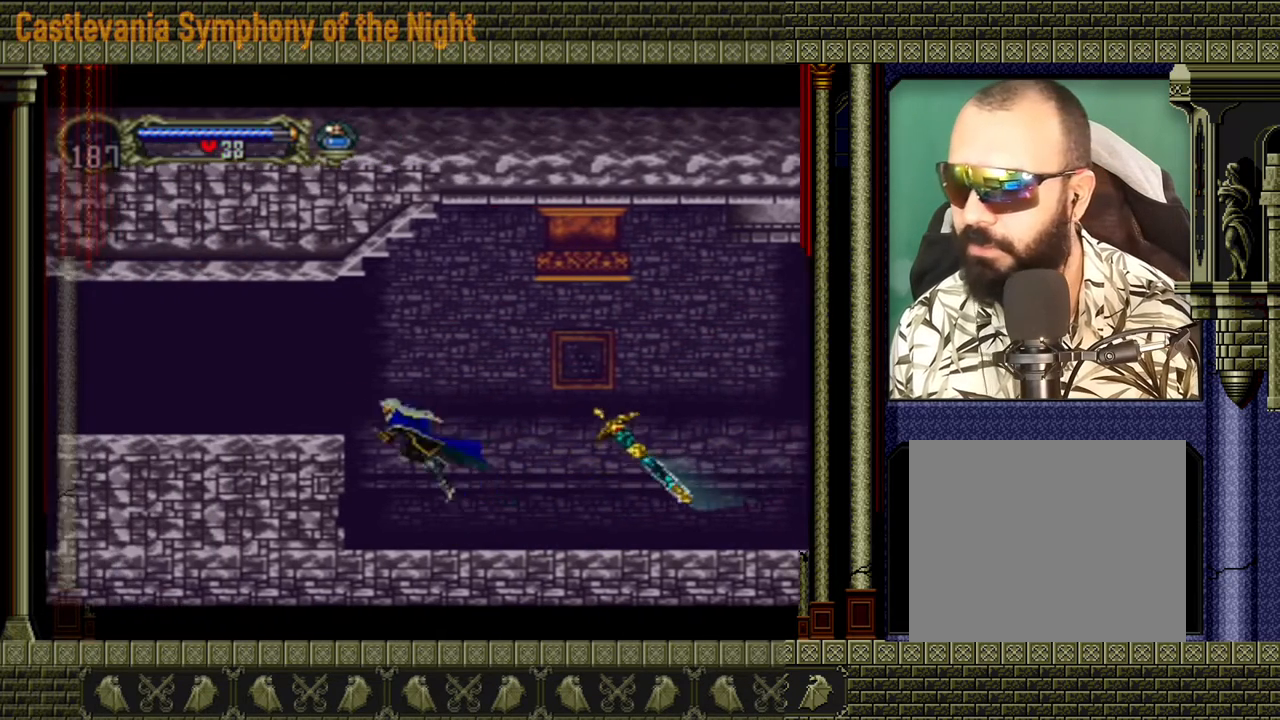
{"buttons": [], "left_stick": "left", "events": [[80, "A", "up"]]}
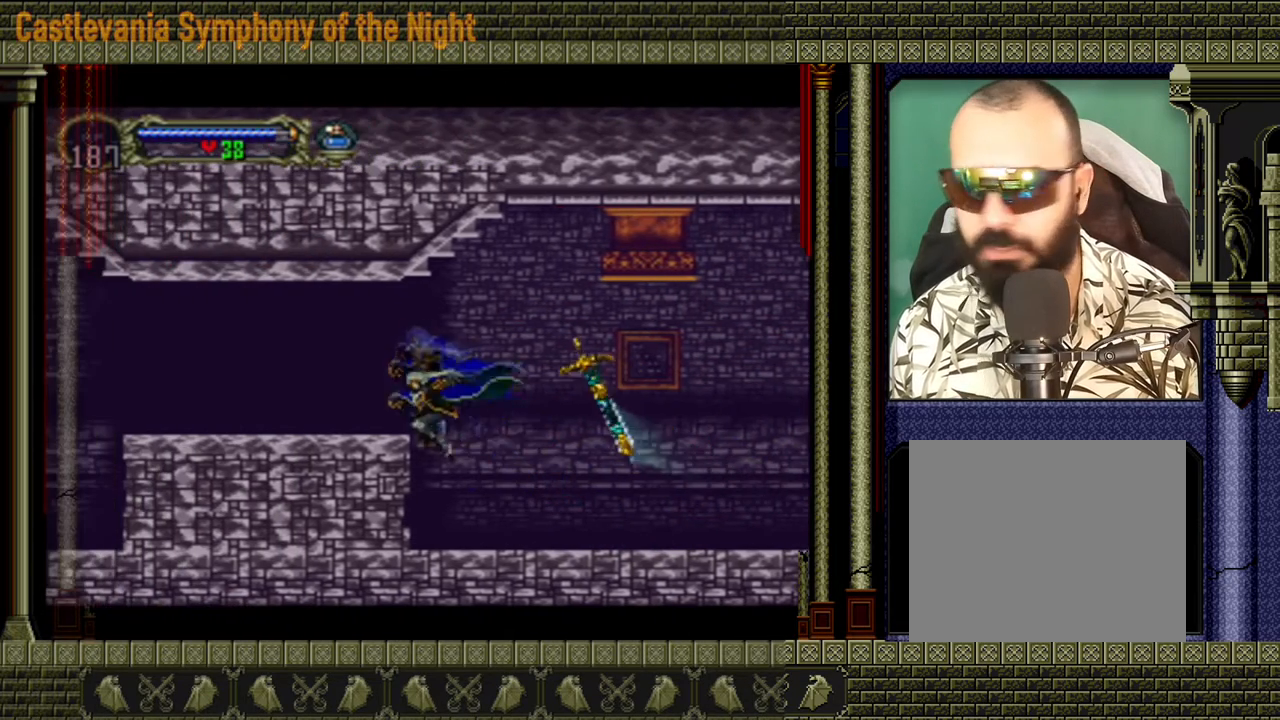
{"buttons": [], "left_stick": "left", "events": [[160, "A", "down"], [480, "A", "up"]]}
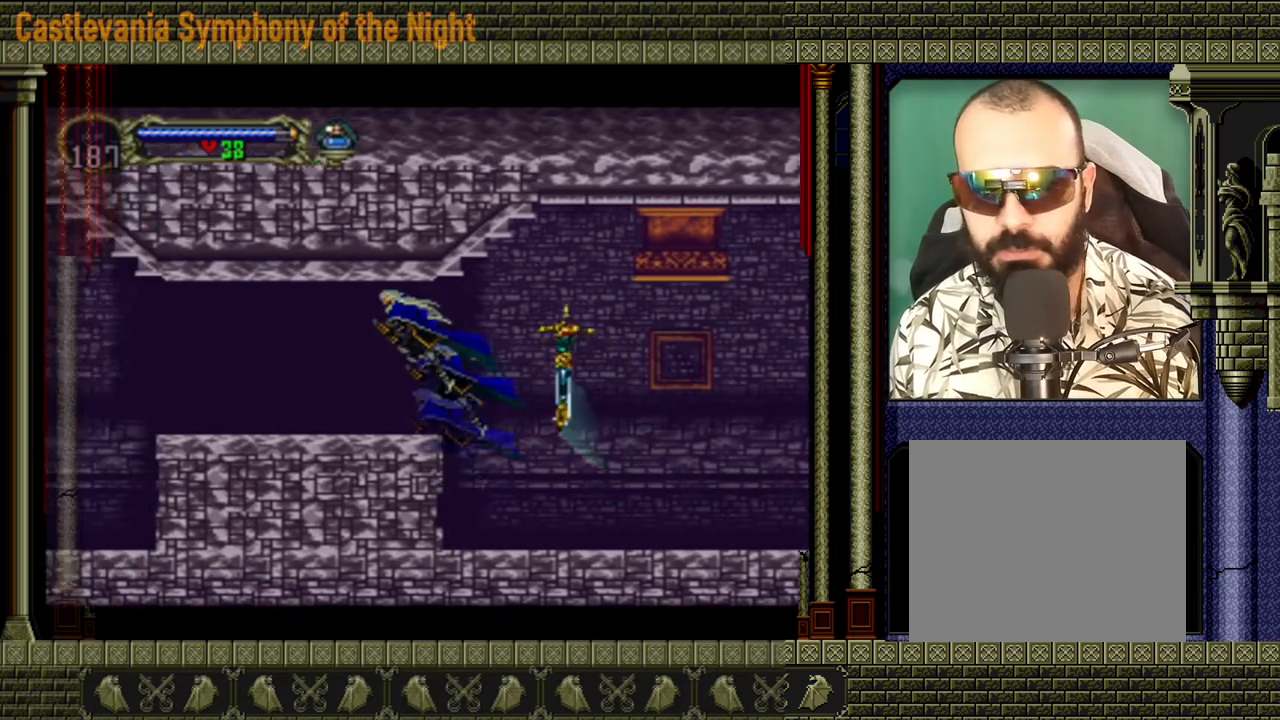
{"buttons": [], "left_stick": "left", "events": []}
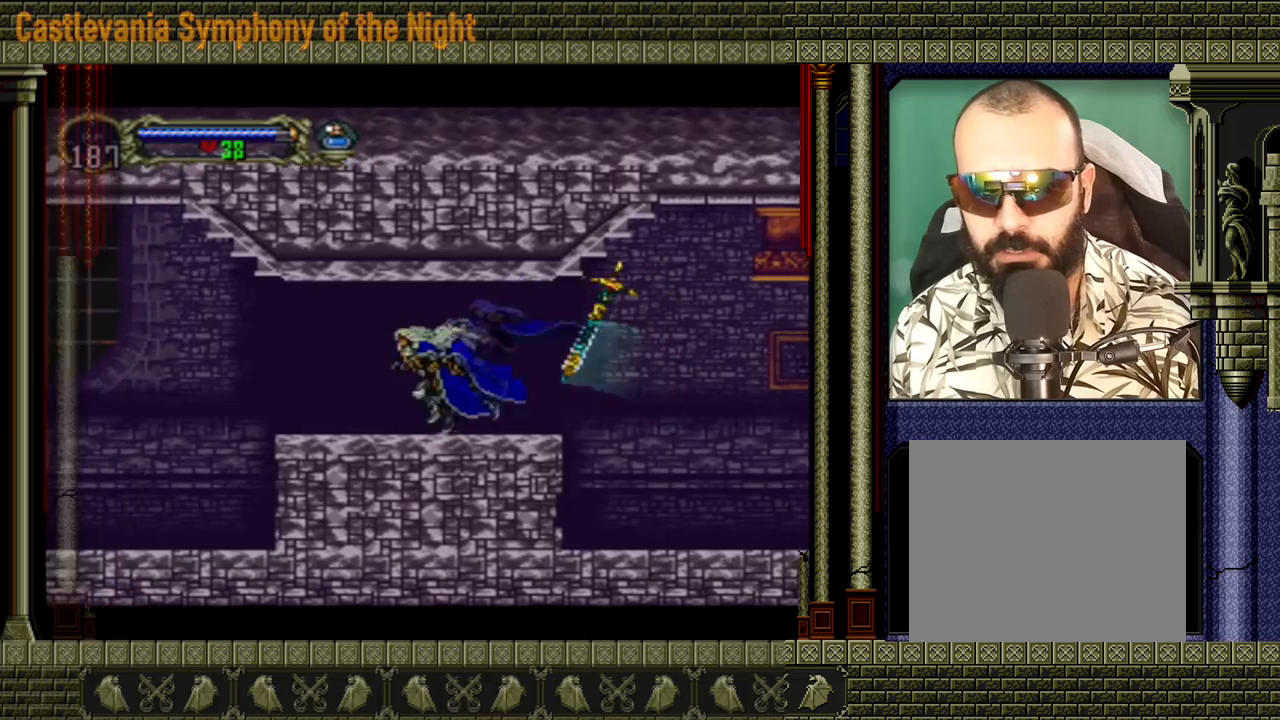
{"buttons": [], "left_stick": "left", "events": []}
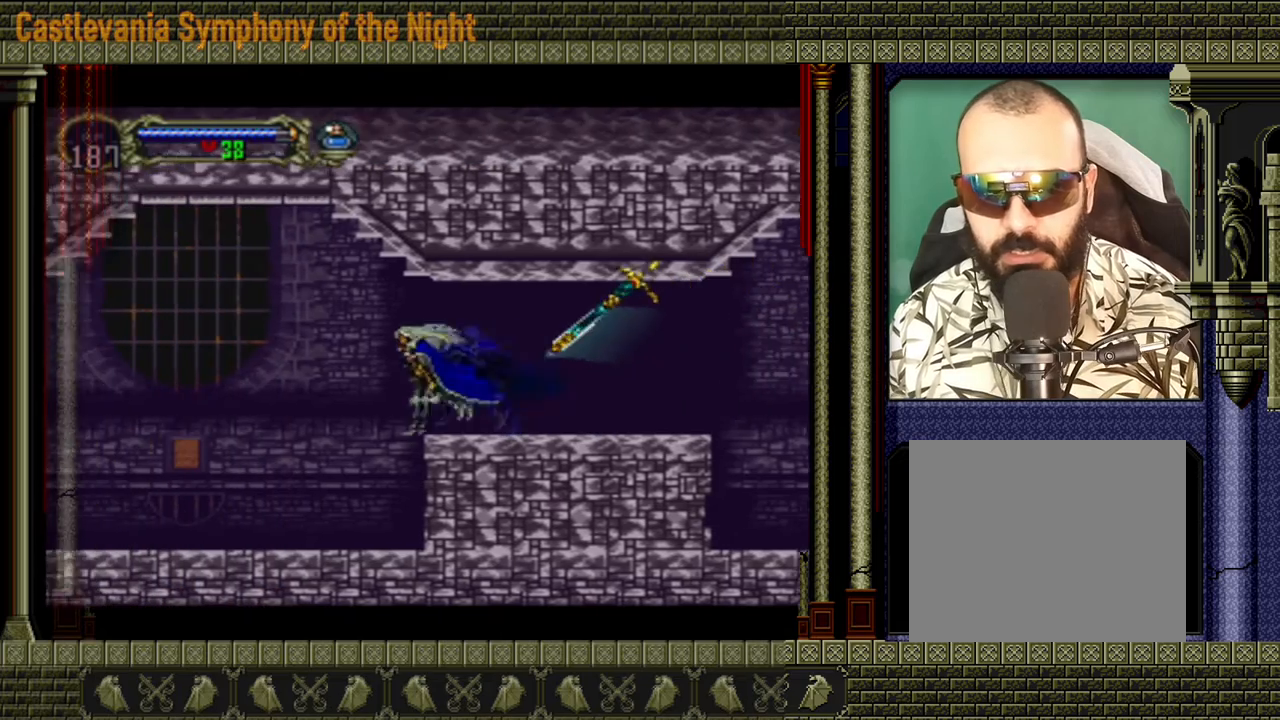
{"buttons": [], "left_stick": "left", "events": []}
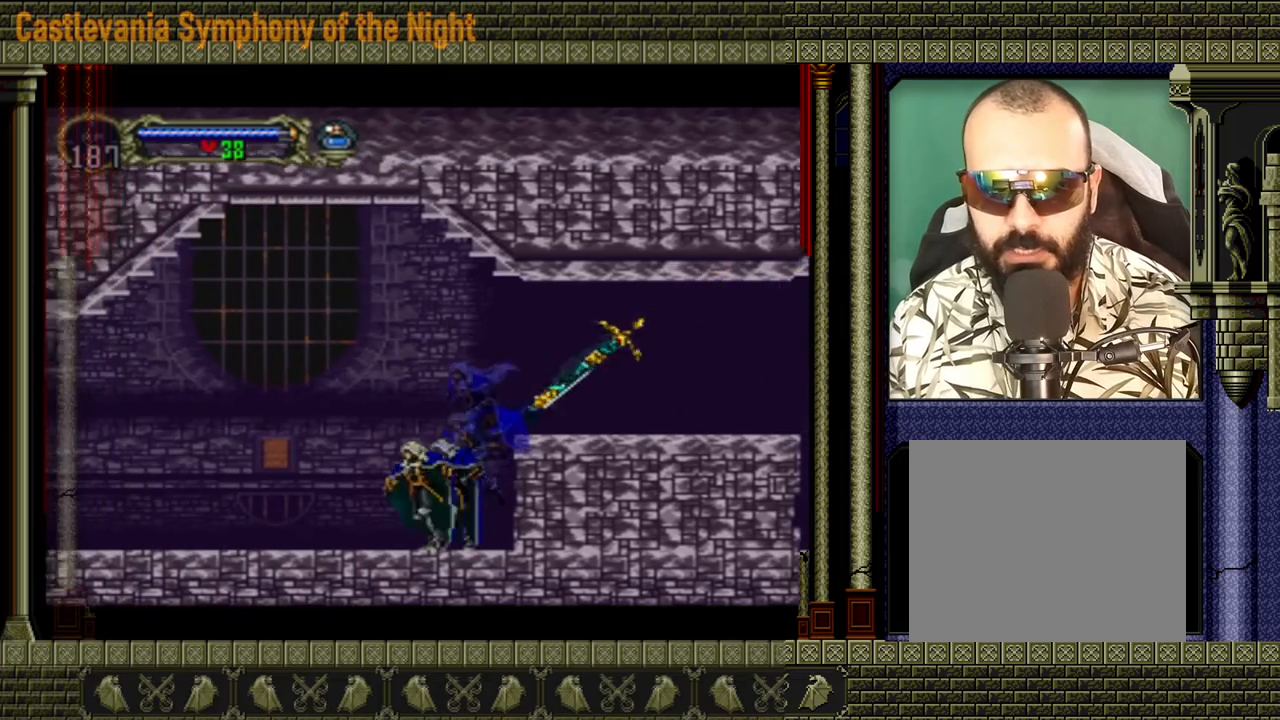
{"buttons": [], "left_stick": "left", "events": []}
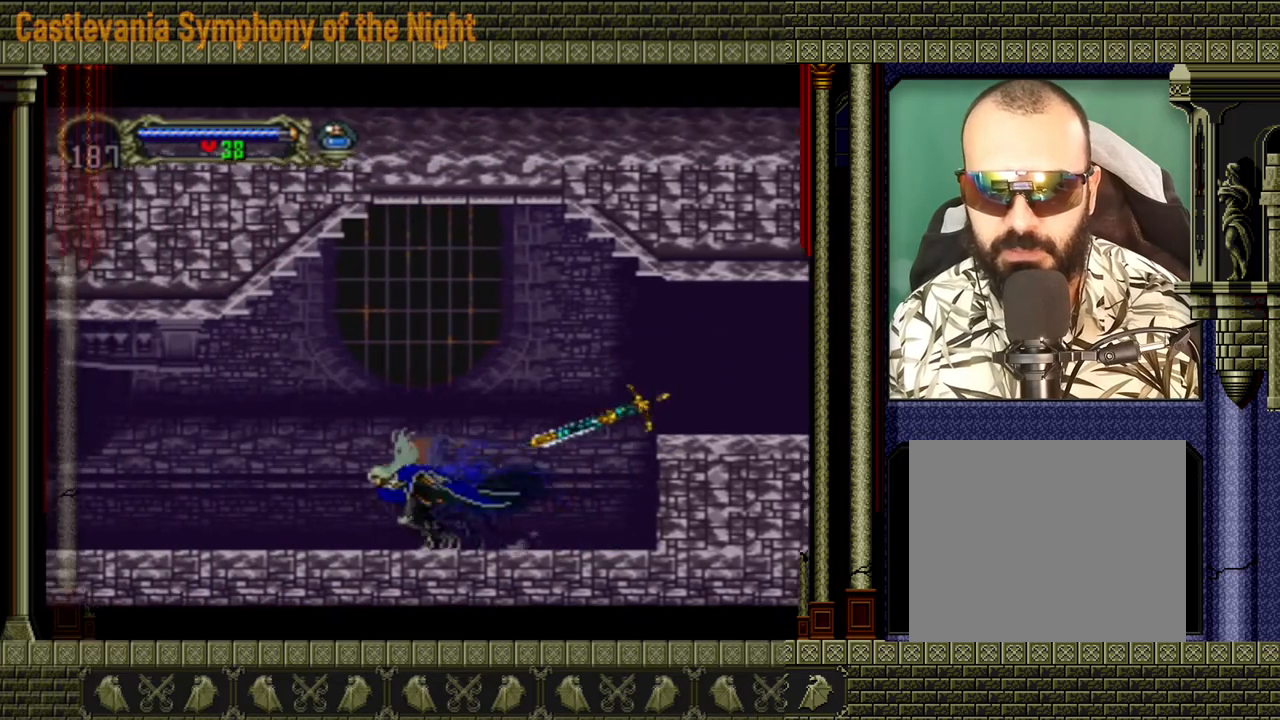
{"buttons": [], "left_stick": "left", "events": []}